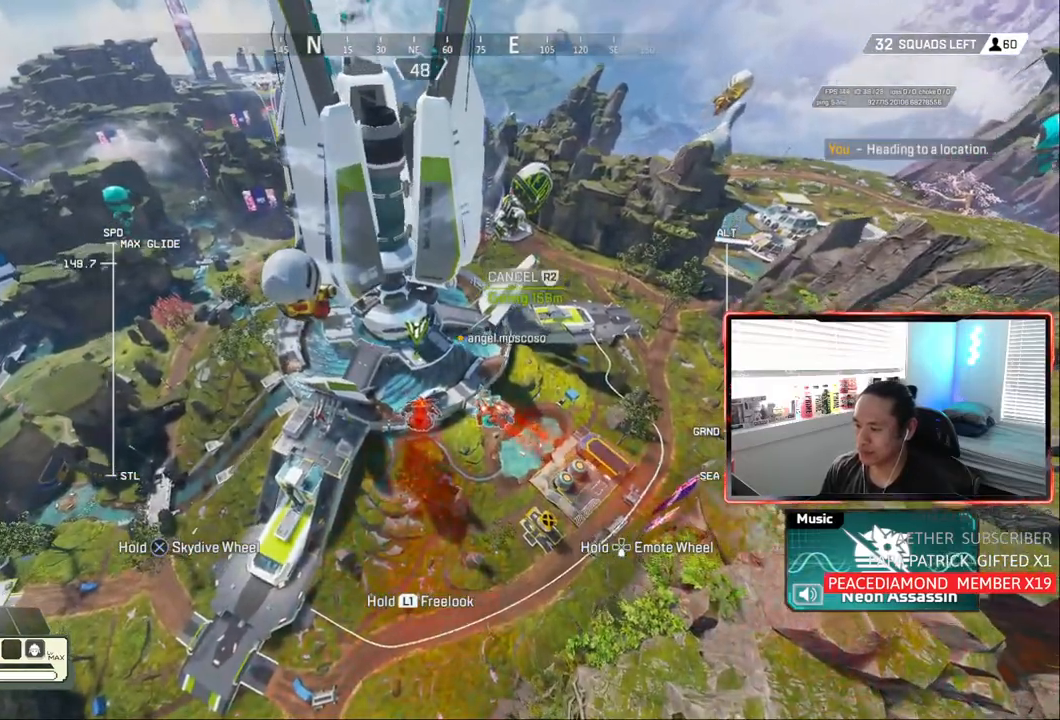
Gameplay with a controller (PlayStation layout); each line is a JSON object with the inputs held at the frame after it (dt_ms = milliseconds from this image to that frame). "events" lists button and stick changes between this image and that frame as [ms after this image, input, new state], when the widget could be followed in between. Not read: L3.
{"dt_ms": 500, "buttons": [], "left_stick": "up", "right_stick": "center", "events": []}
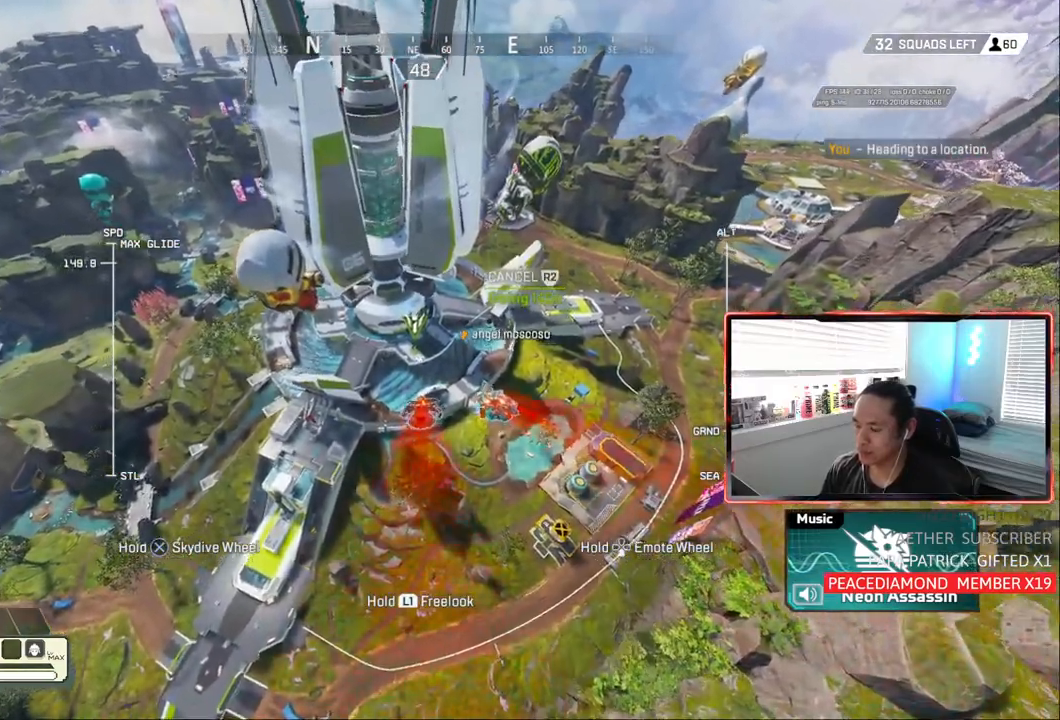
{"dt_ms": 500, "buttons": [], "left_stick": "up", "right_stick": "center", "events": []}
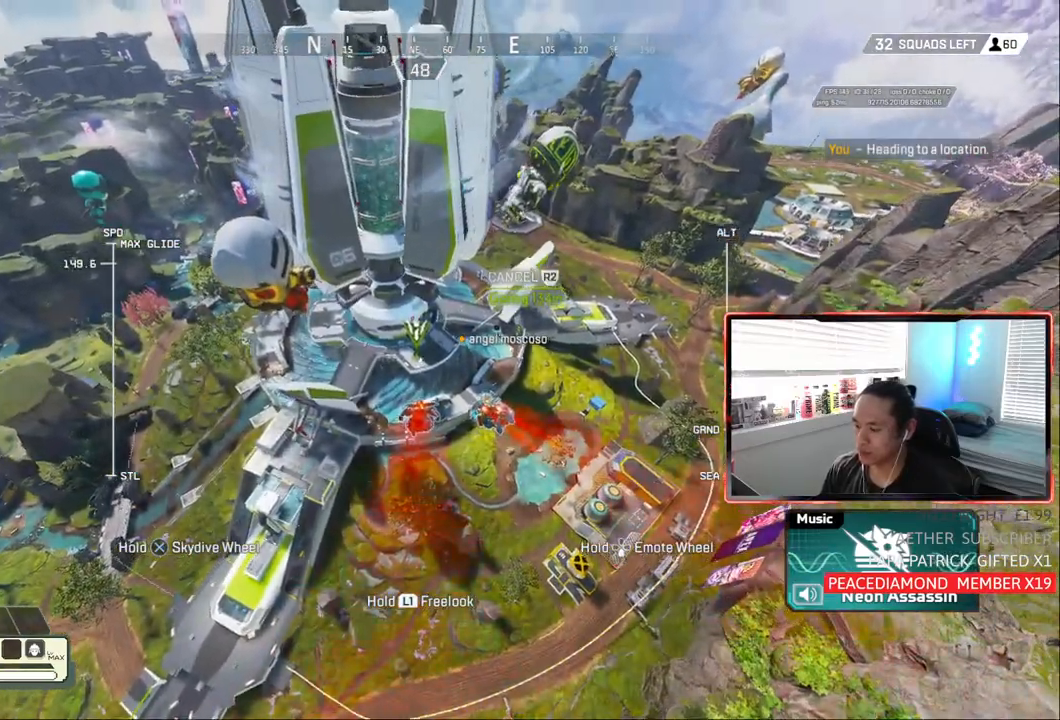
{"dt_ms": 500, "buttons": [], "left_stick": "up", "right_stick": "center", "events": []}
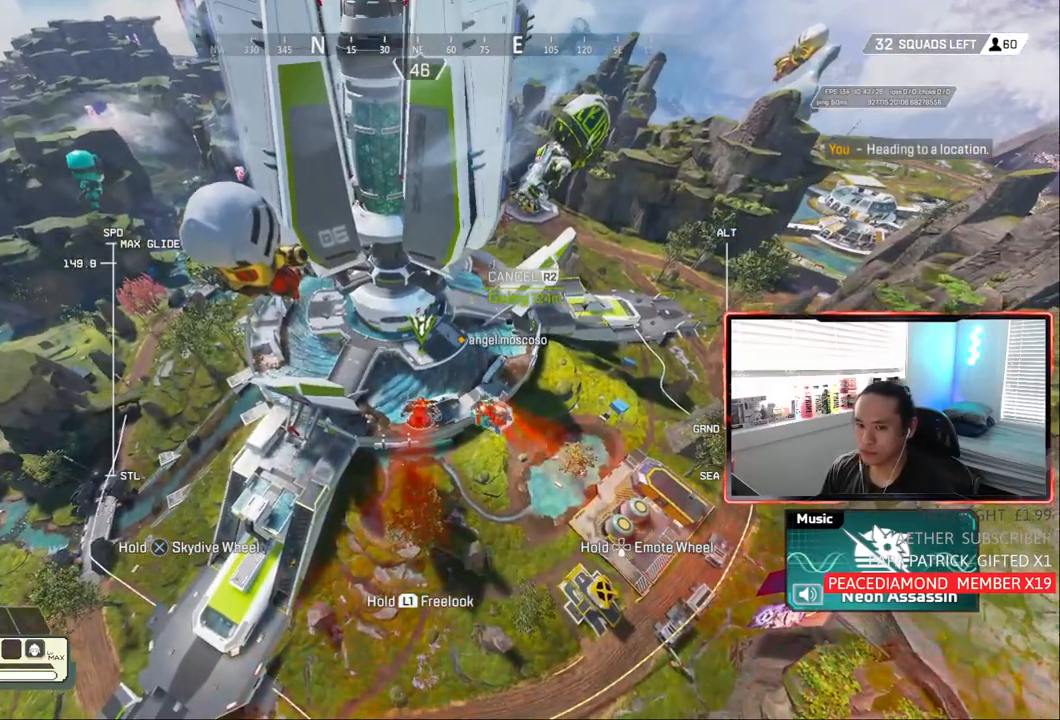
{"dt_ms": 500, "buttons": [], "left_stick": "up", "right_stick": "center", "events": []}
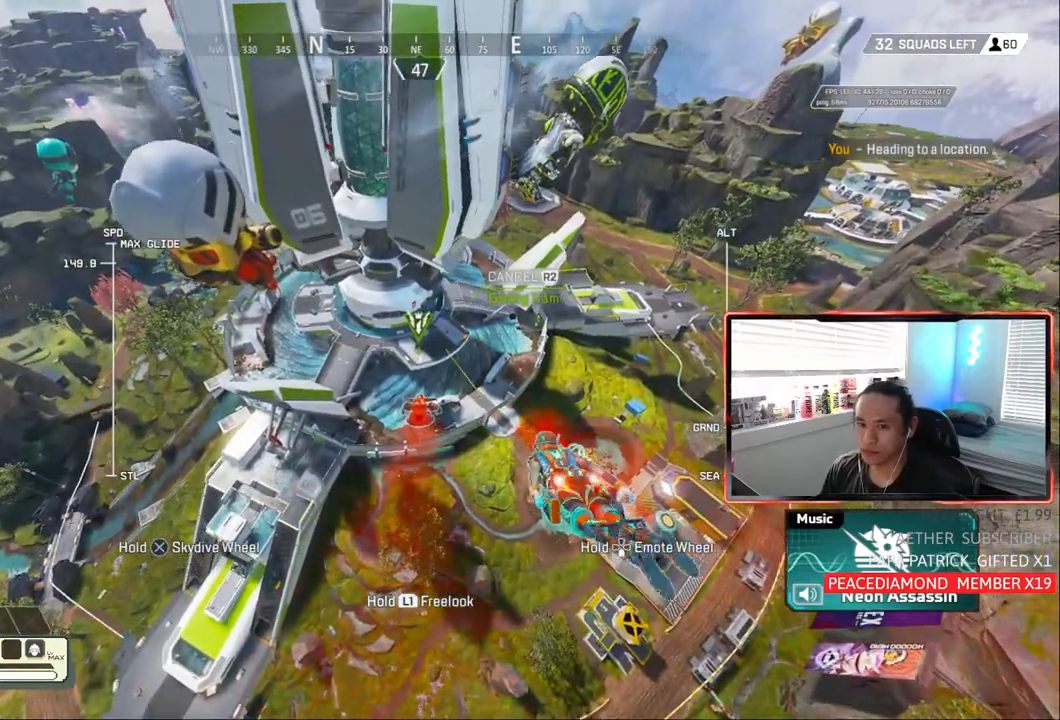
{"dt_ms": 500, "buttons": [], "left_stick": "up", "right_stick": "center", "events": []}
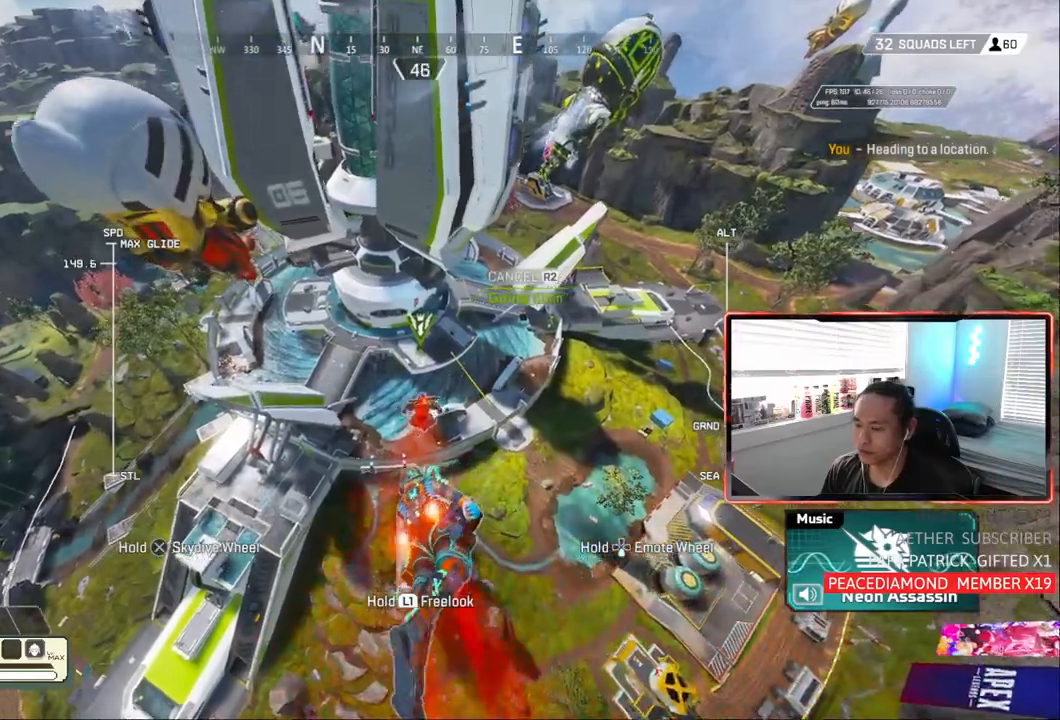
{"dt_ms": 500, "buttons": [], "left_stick": "up", "right_stick": "center", "events": []}
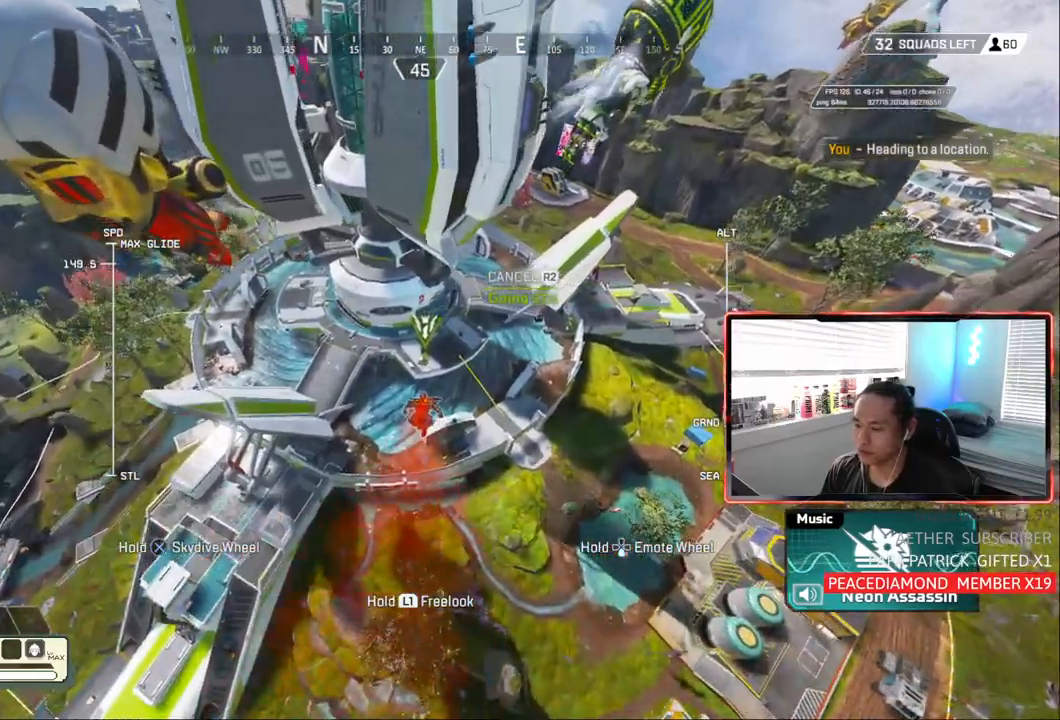
{"dt_ms": 500, "buttons": [], "left_stick": "up", "right_stick": "center", "events": []}
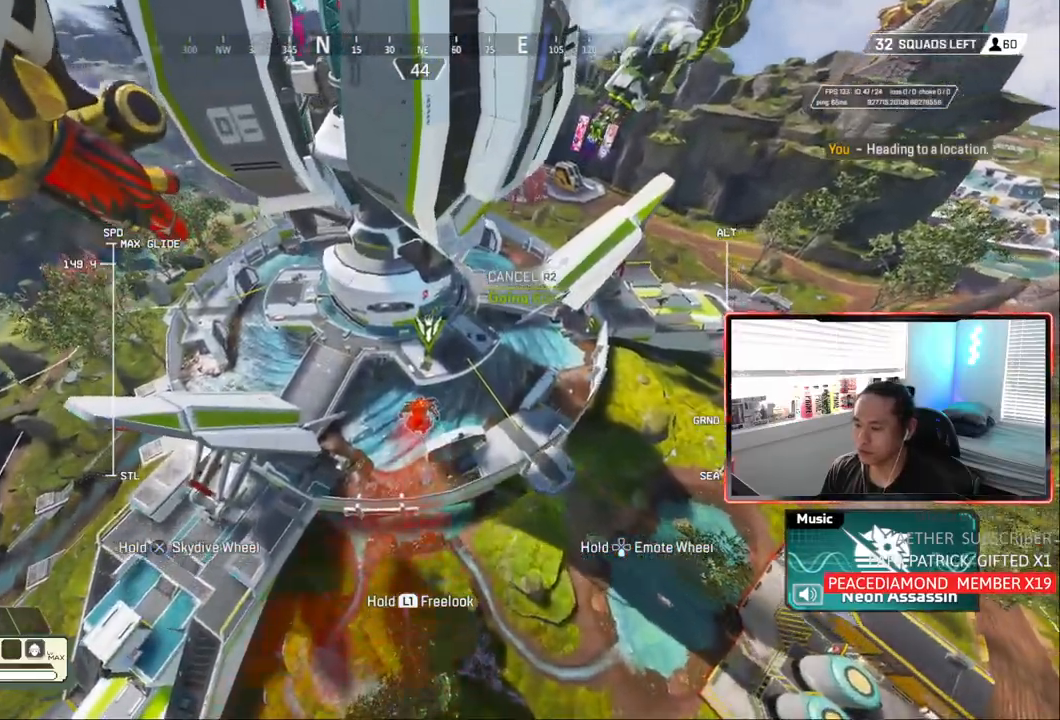
{"dt_ms": 500, "buttons": [], "left_stick": "up", "right_stick": "center", "events": []}
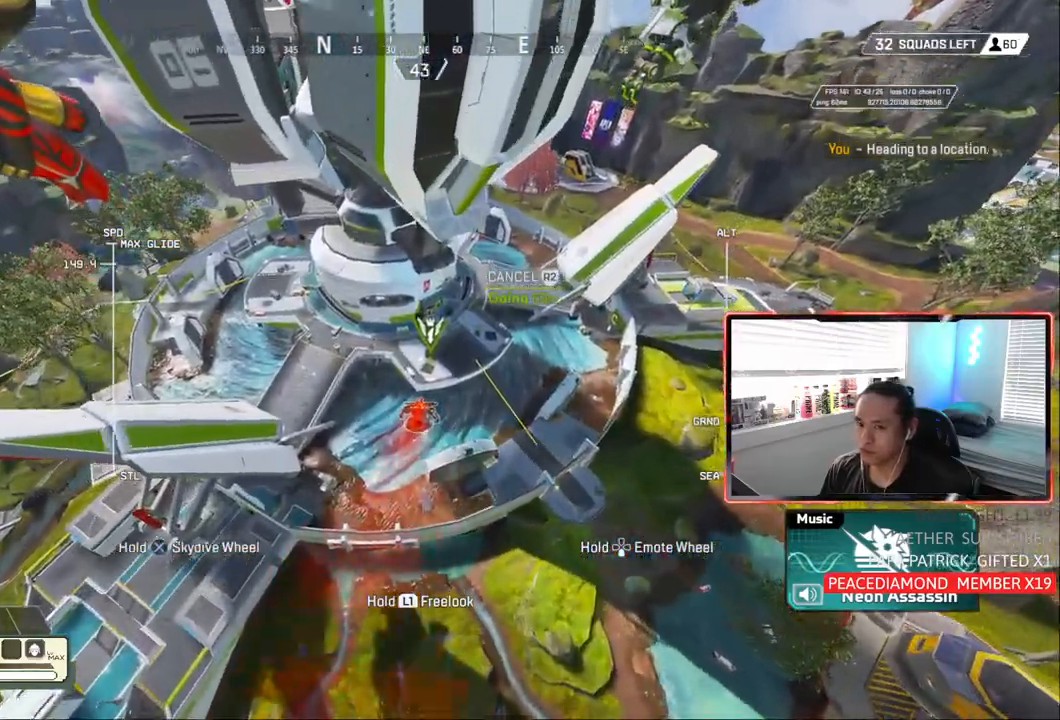
{"dt_ms": 500, "buttons": [], "left_stick": "up", "right_stick": "center", "events": []}
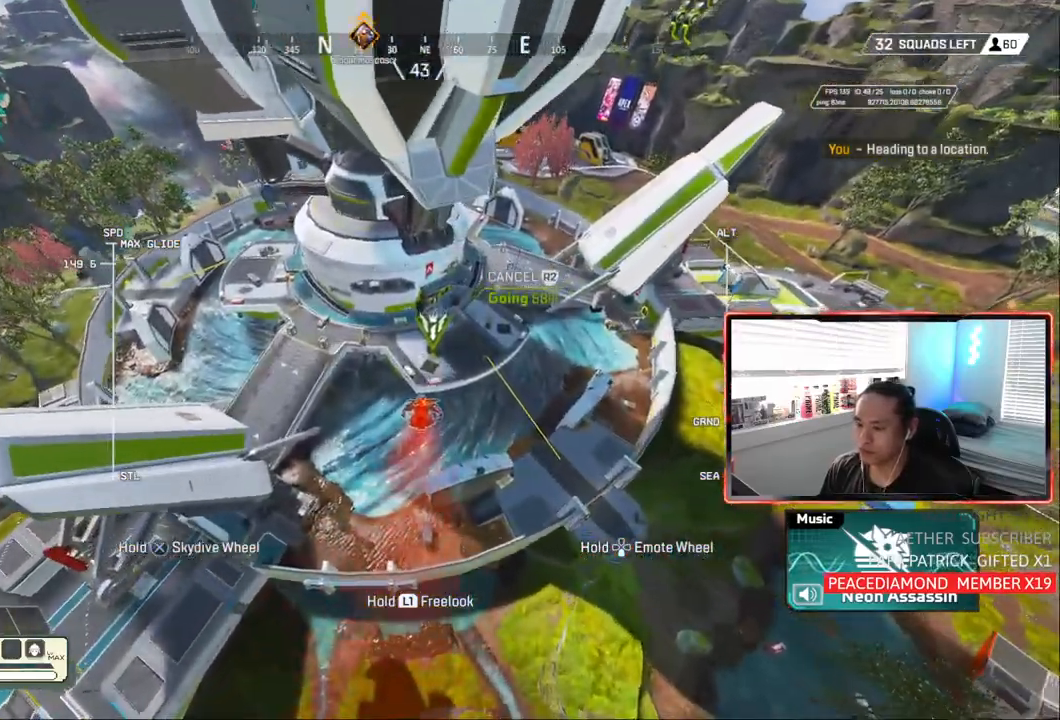
{"dt_ms": 500, "buttons": [], "left_stick": "up", "right_stick": "center", "events": []}
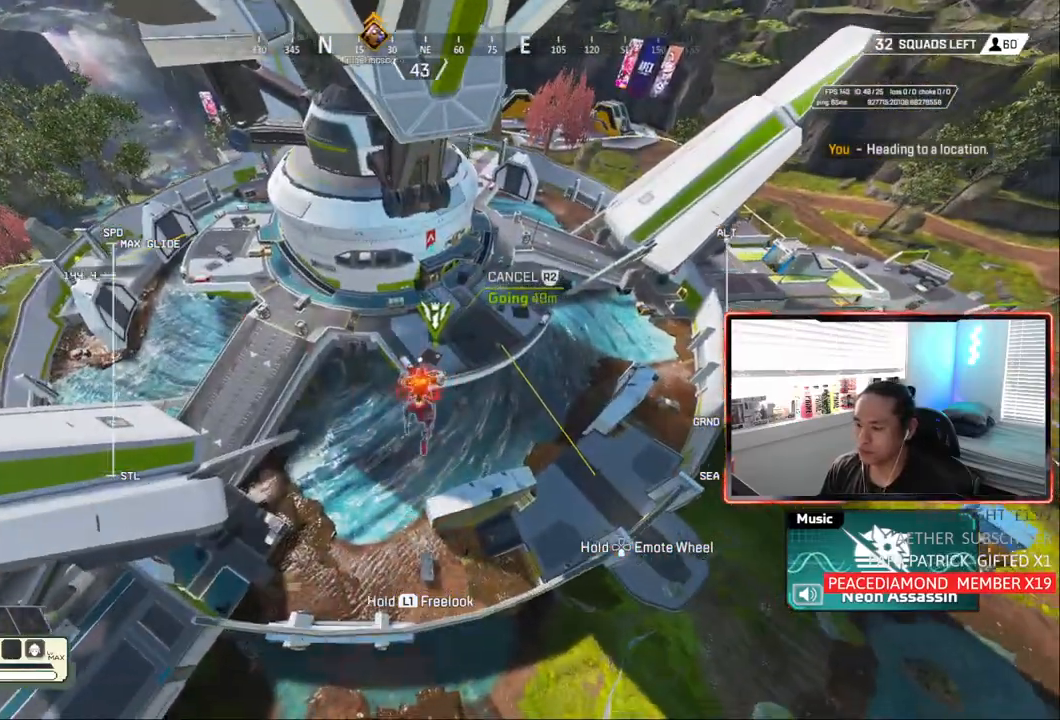
{"dt_ms": 500, "buttons": [], "left_stick": "up", "right_stick": "center", "events": []}
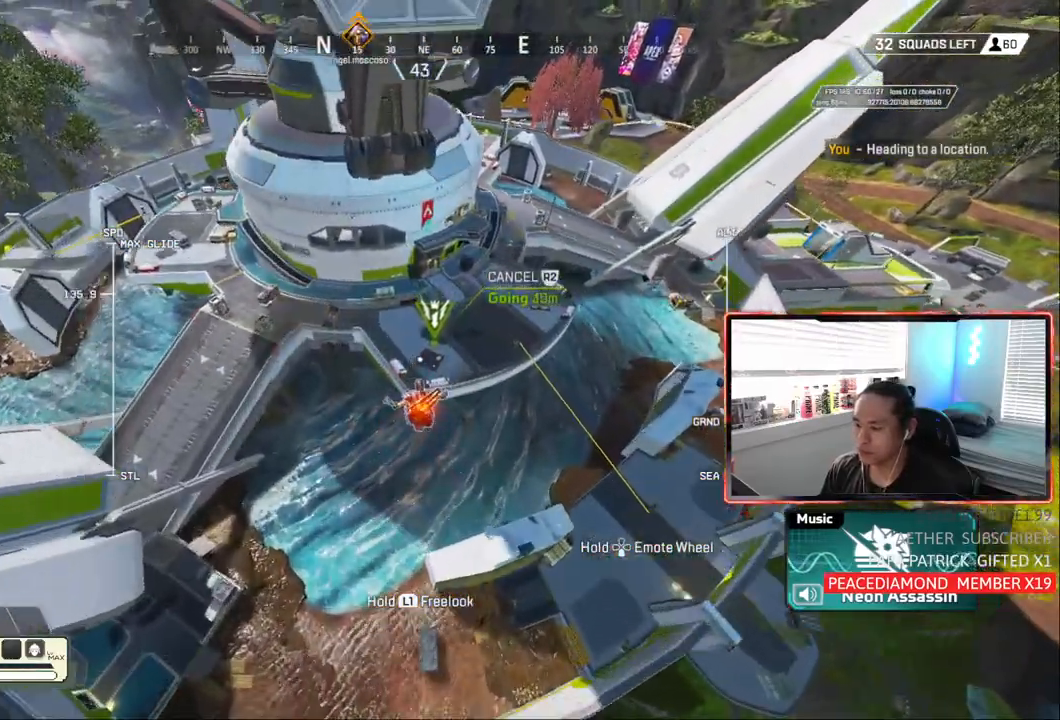
{"dt_ms": 500, "buttons": [], "left_stick": "up", "right_stick": "center", "events": []}
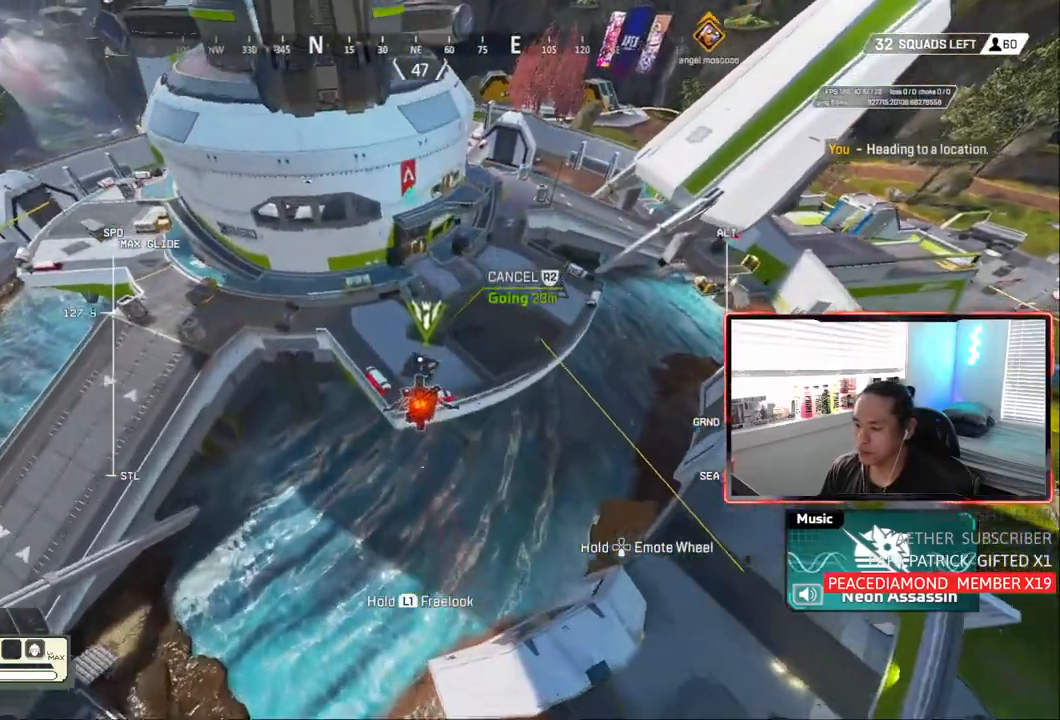
{"dt_ms": 500, "buttons": [], "left_stick": "up", "right_stick": "center", "events": []}
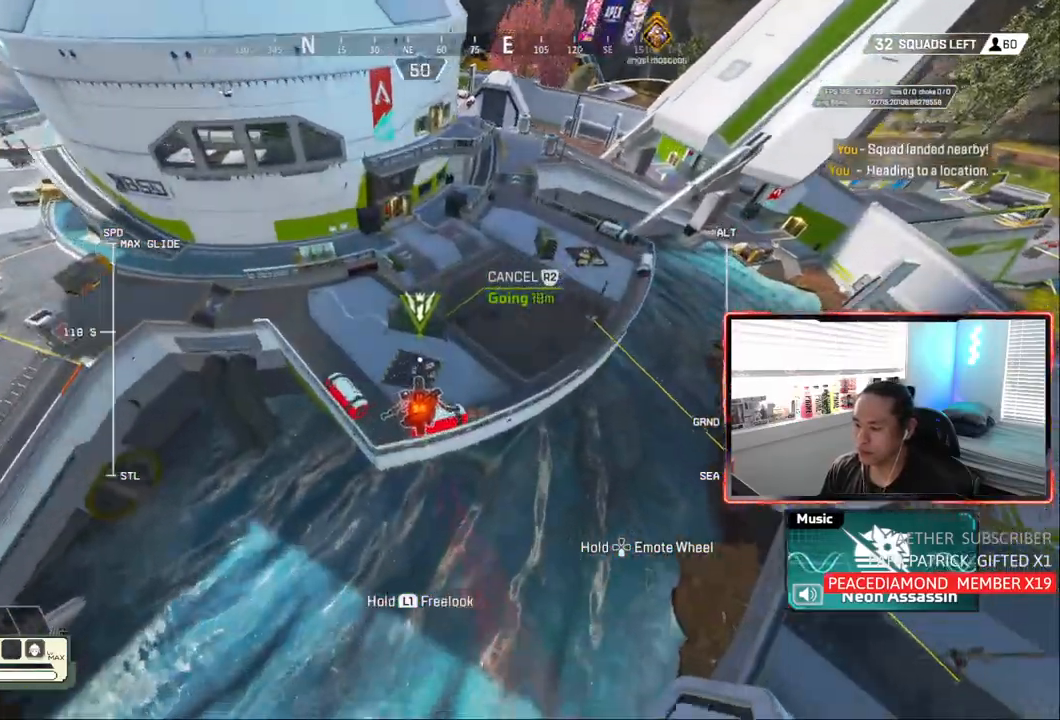
{"dt_ms": 500, "buttons": [], "left_stick": "up-right", "right_stick": "center", "events": [[300, "left_stick", "up-right"]]}
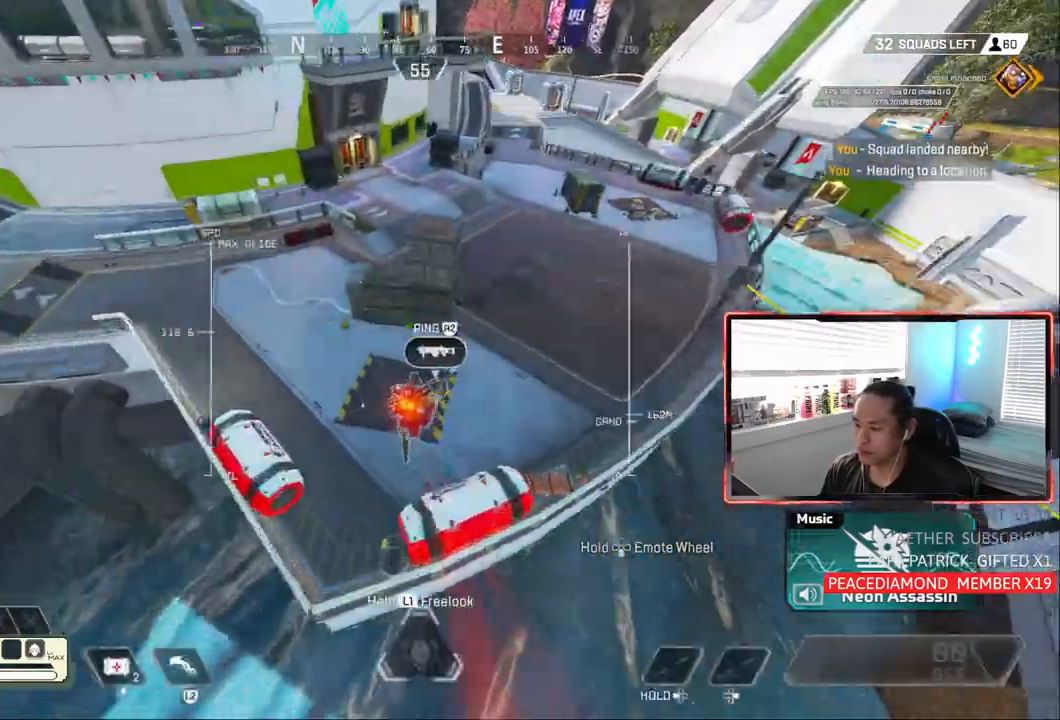
{"dt_ms": 500, "buttons": [], "left_stick": "up-left", "right_stick": "center", "events": [[67, "left_stick", "up"], [217, "right_stick", "up-right"], [333, "right_stick", "center"], [467, "left_stick", "up-left"]]}
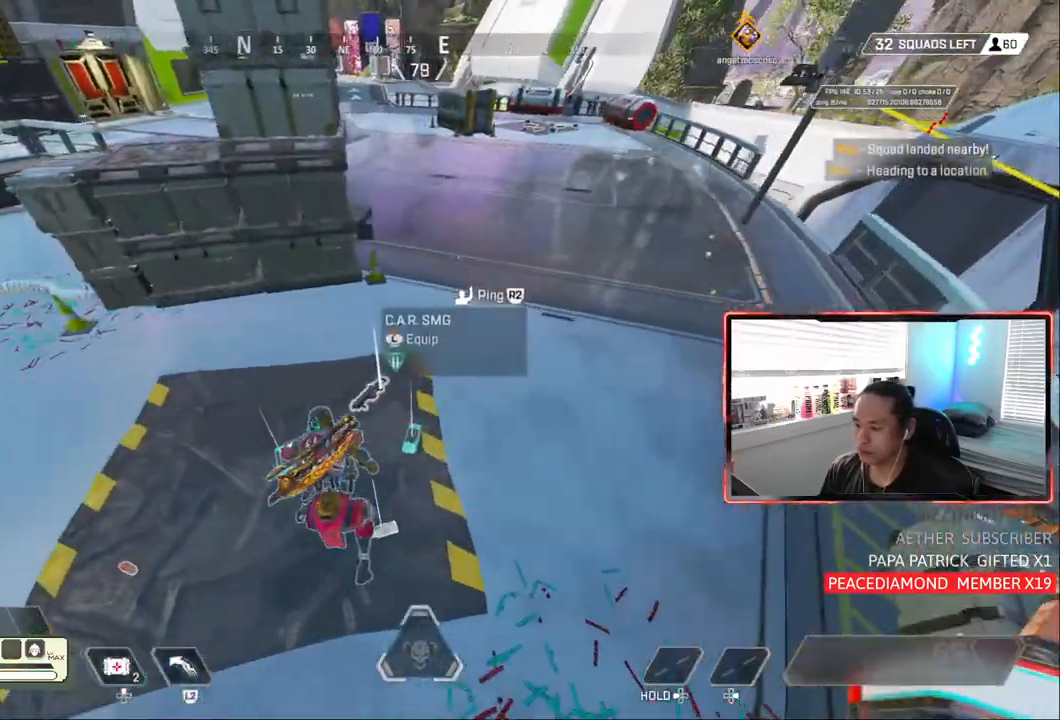
{"dt_ms": 500, "buttons": [], "left_stick": "left", "right_stick": "center", "events": [[350, "left_stick", "down-right"], [500, "left_stick", "left"]]}
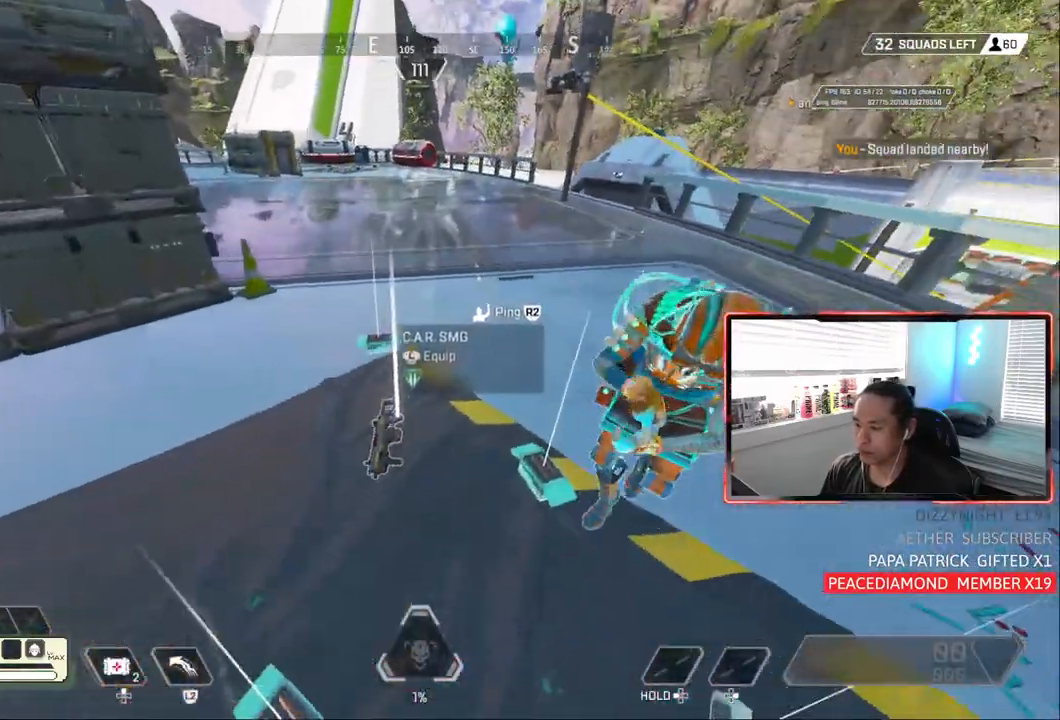
{"dt_ms": 500, "buttons": [], "left_stick": "left", "right_stick": "center", "events": [[67, "left_stick", "center"], [500, "left_stick", "left"]]}
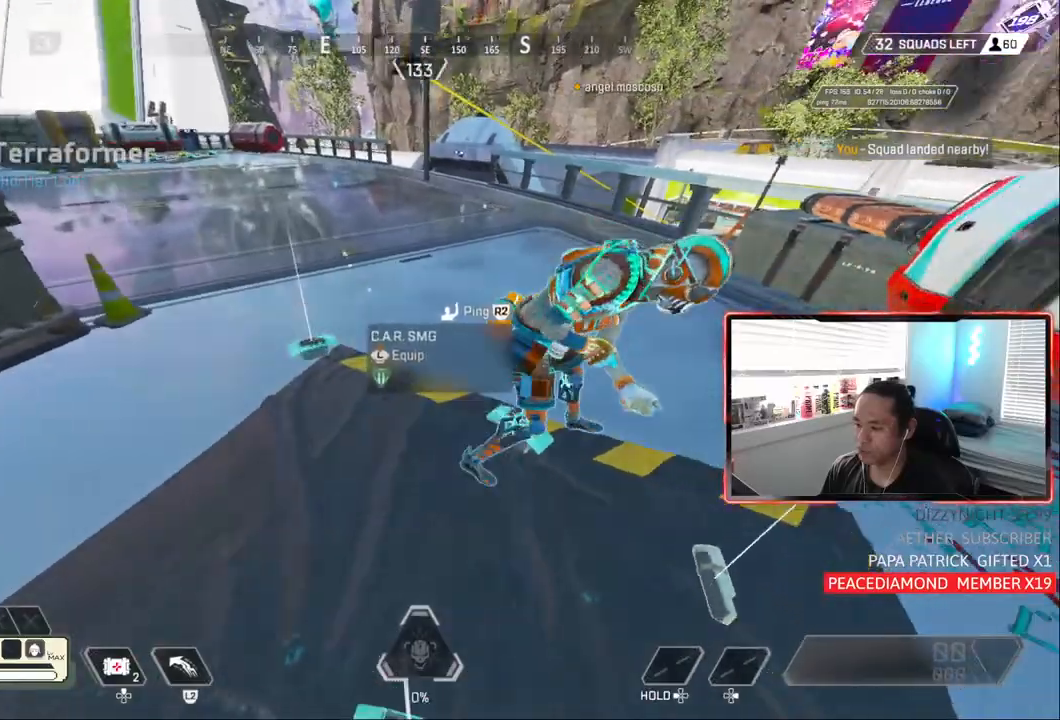
{"dt_ms": 1000, "buttons": [], "left_stick": "center", "right_stick": "right"}
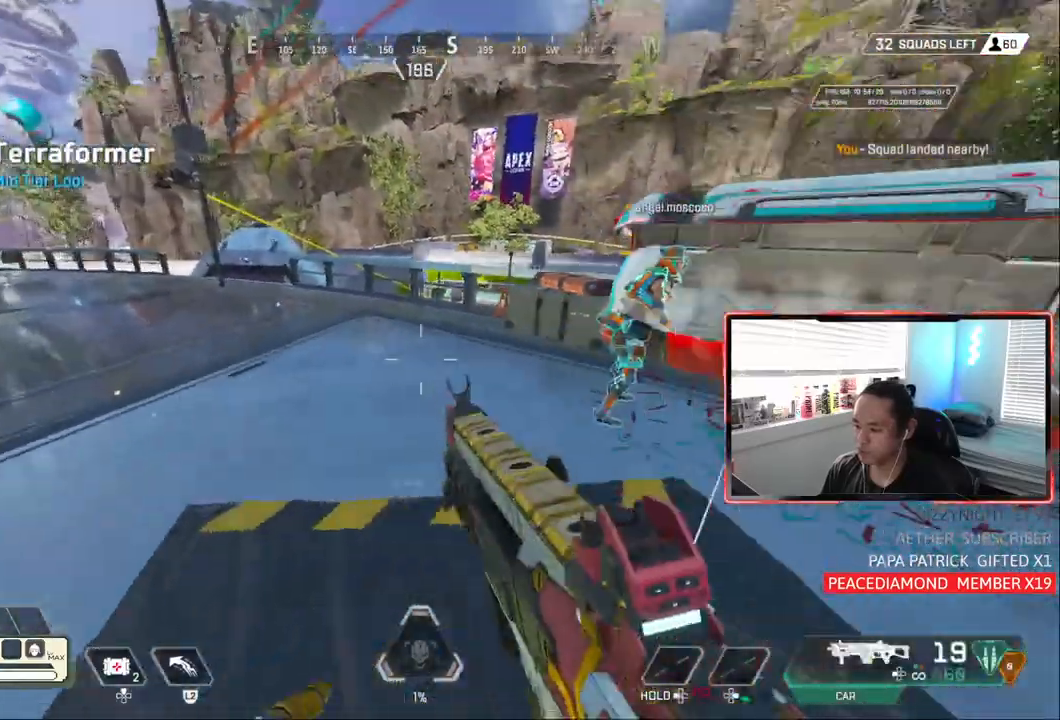
{"dt_ms": 500, "buttons": [], "left_stick": "up", "right_stick": "center"}
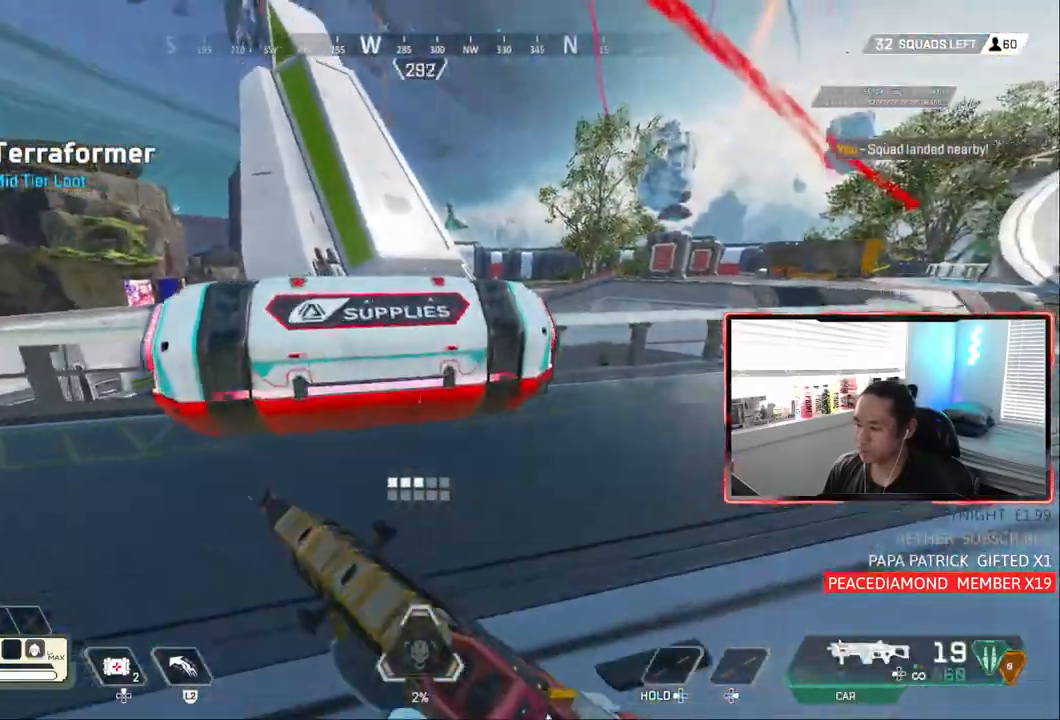
{"dt_ms": 500, "buttons": ["CIRCLE"], "left_stick": "right", "right_stick": "center"}
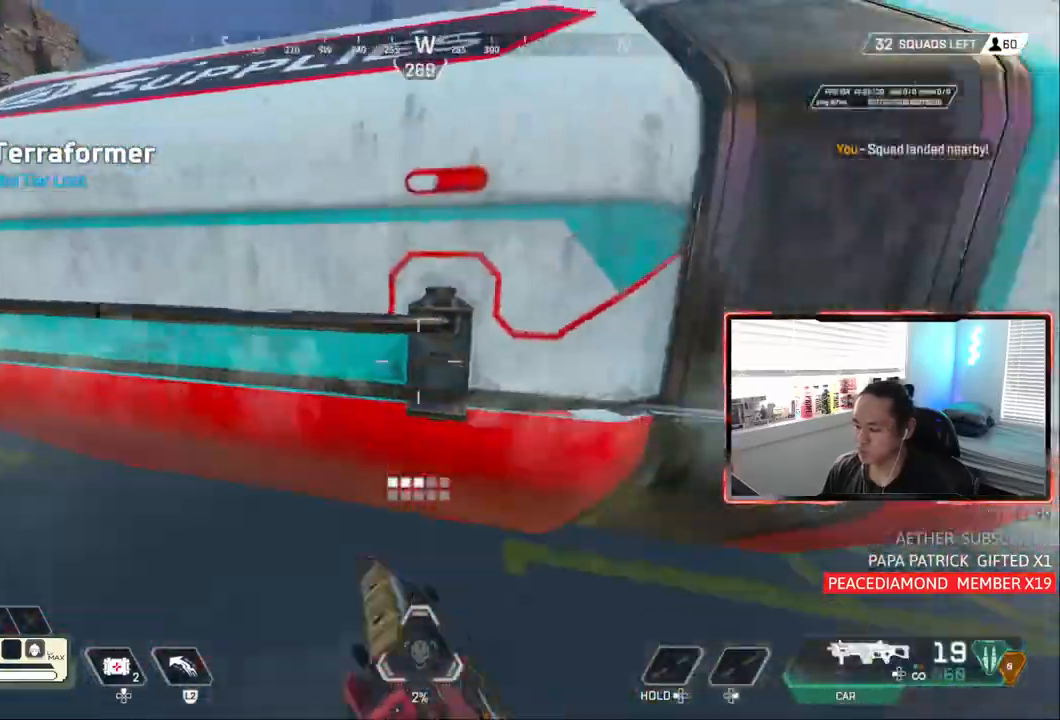
{"dt_ms": 500, "buttons": [], "left_stick": "up-left", "right_stick": "center", "events": [[83, "CIRCLE", "up"], [267, "left_stick", "down"], [383, "left_stick", "up-left"]]}
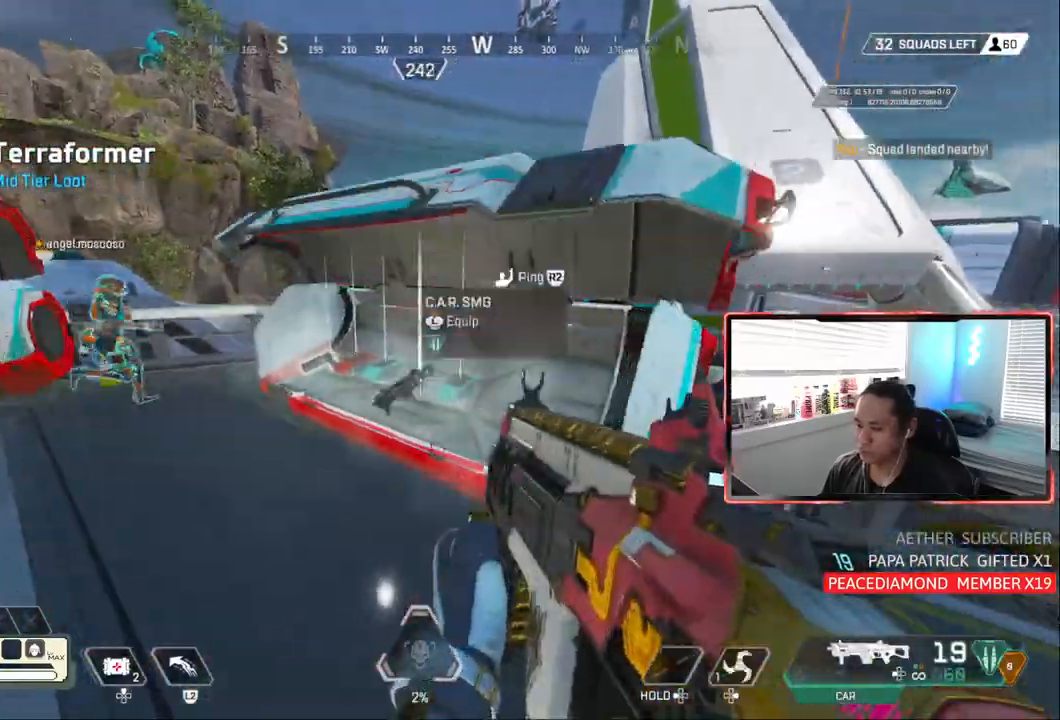
{"dt_ms": 500, "buttons": ["CIRCLE"], "left_stick": "center", "right_stick": "center", "events": [[183, "left_stick", "right"], [267, "left_stick", "down-right"], [317, "left_stick", "center"], [383, "left_stick", "down-right"], [417, "CIRCLE", "down"], [450, "left_stick", "center"]]}
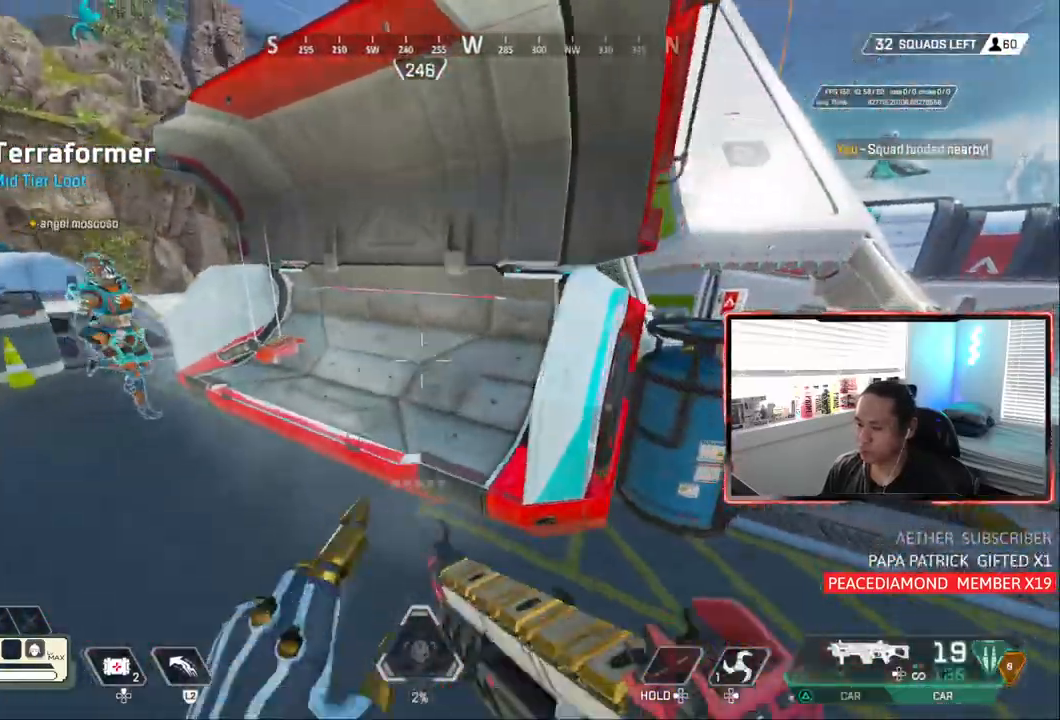
{"dt_ms": 500, "buttons": [], "left_stick": "up-left", "right_stick": "center", "events": [[67, "CIRCLE", "up"], [100, "left_stick", "left"], [250, "left_stick", "up-left"]]}
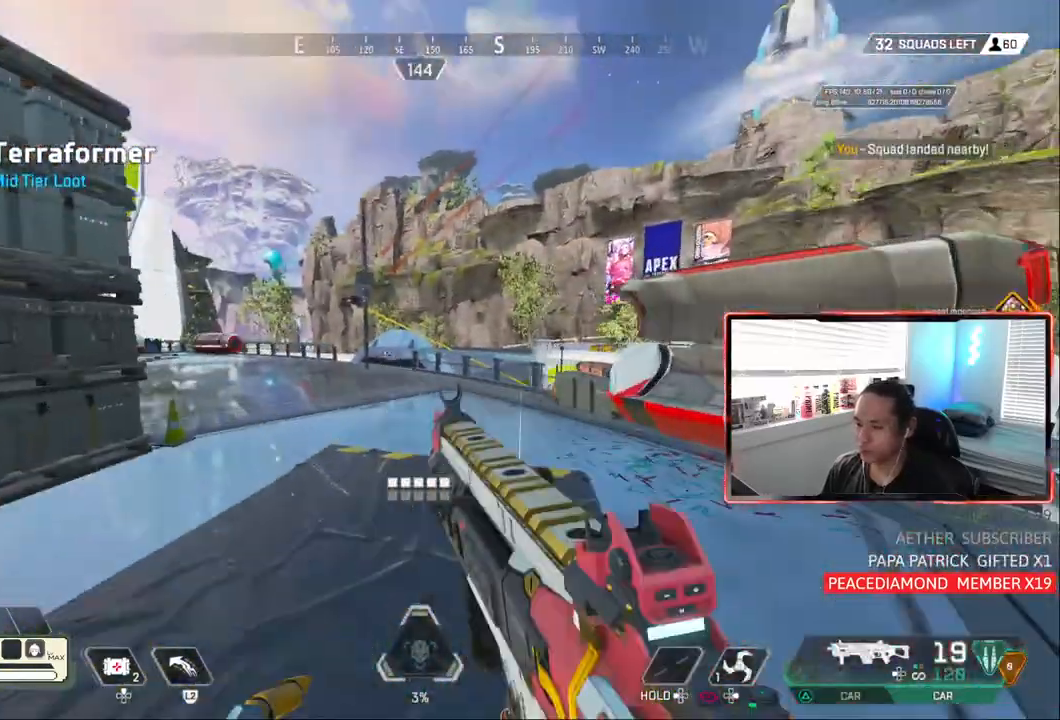
{"dt_ms": 500, "buttons": [], "left_stick": "up-right", "right_stick": "center", "events": [[83, "right_stick", "left"], [200, "right_stick", "center"], [333, "left_stick", "up"], [450, "left_stick", "up-right"]]}
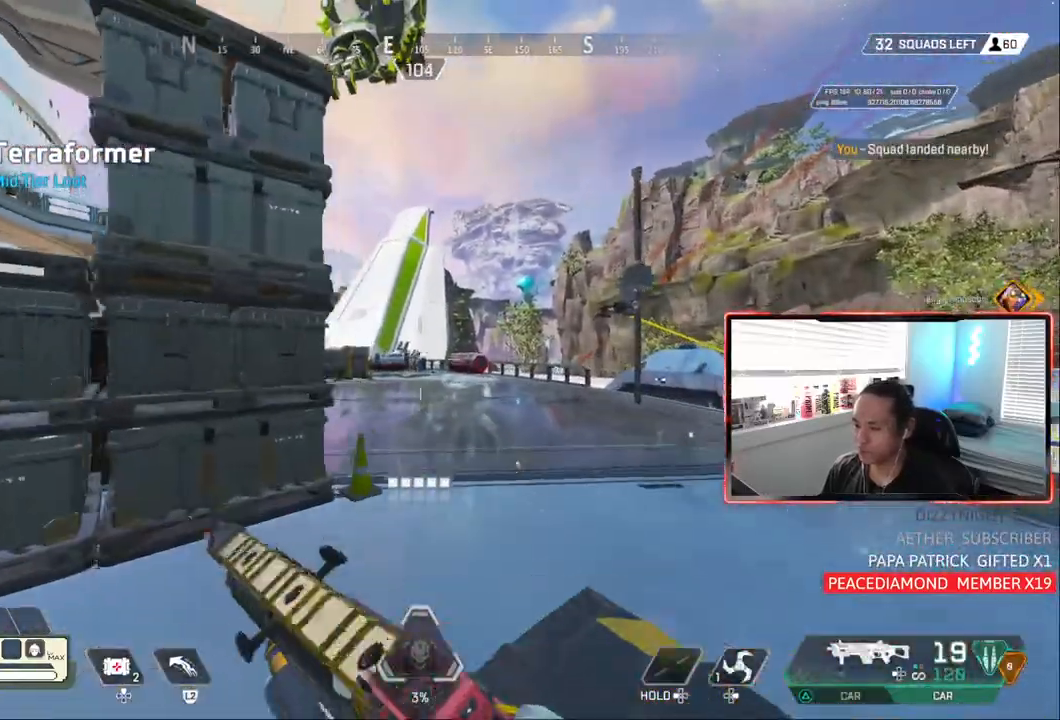
{"dt_ms": 500, "buttons": ["L1", "R1"], "left_stick": "center", "right_stick": "down", "events": [[33, "L1", "down"], [150, "left_stick", "left"], [217, "R1", "down"], [283, "right_stick", "down"], [500, "left_stick", "center"]]}
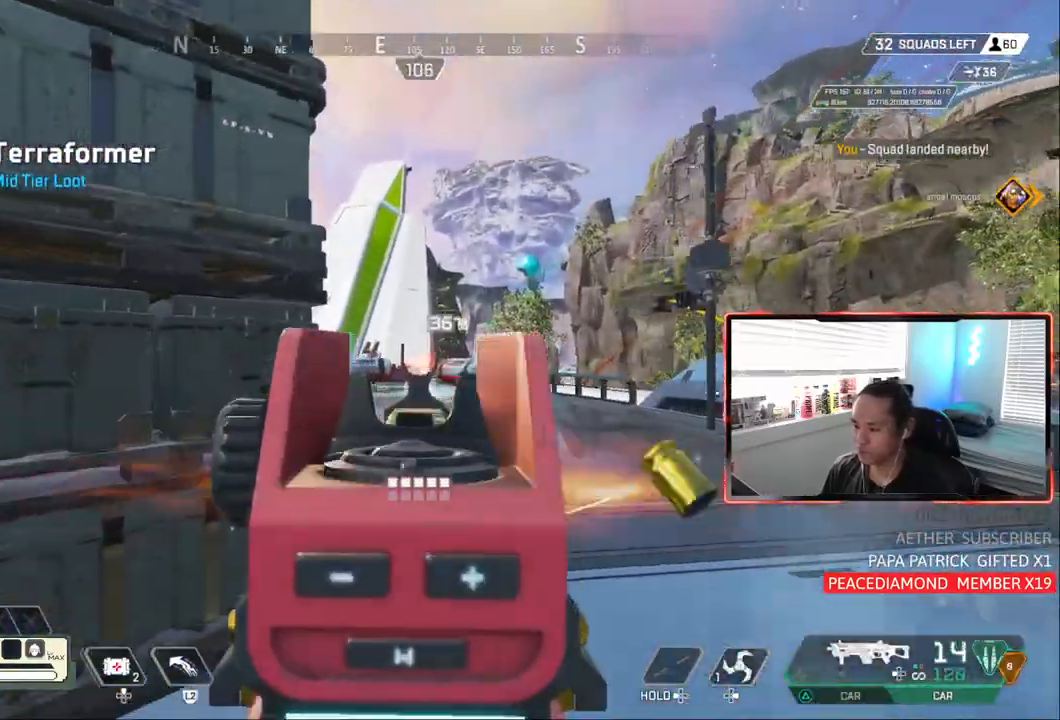
{"dt_ms": 500, "buttons": ["L1", "R1"], "left_stick": "center", "right_stick": "center", "events": [[67, "left_stick", "right"], [150, "left_stick", "center"], [233, "left_stick", "up-left"], [317, "right_stick", "center"], [367, "left_stick", "center"]]}
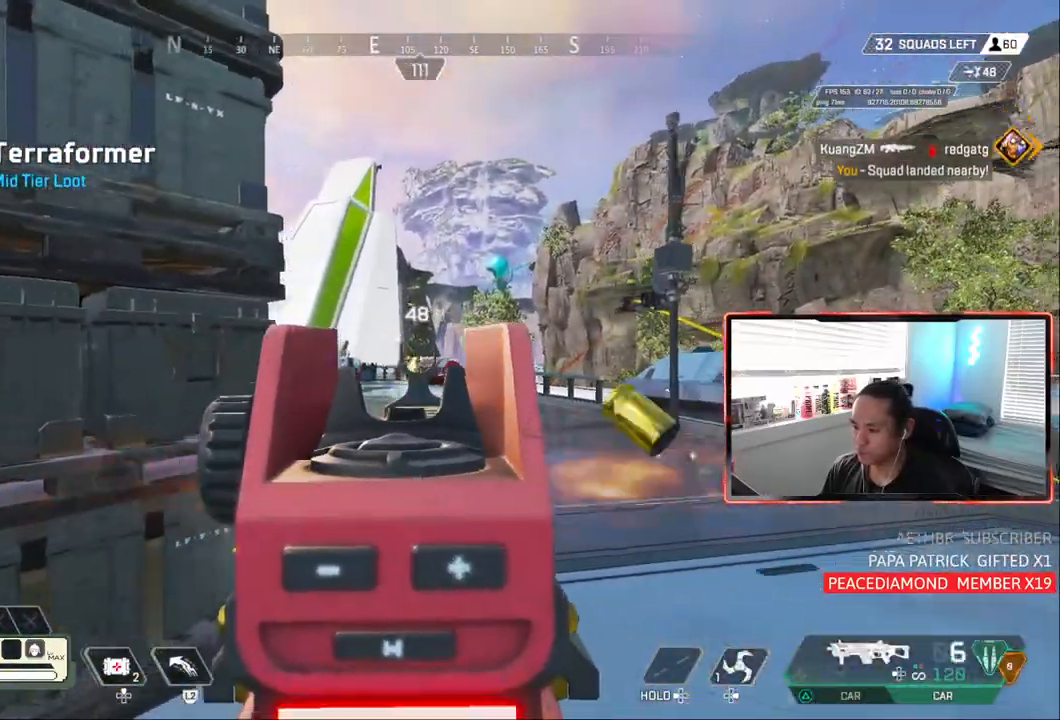
{"dt_ms": 500, "buttons": ["L1", "R1"], "left_stick": "left", "right_stick": "center", "events": [[100, "left_stick", "left"], [217, "left_stick", "center"], [383, "left_stick", "left"]]}
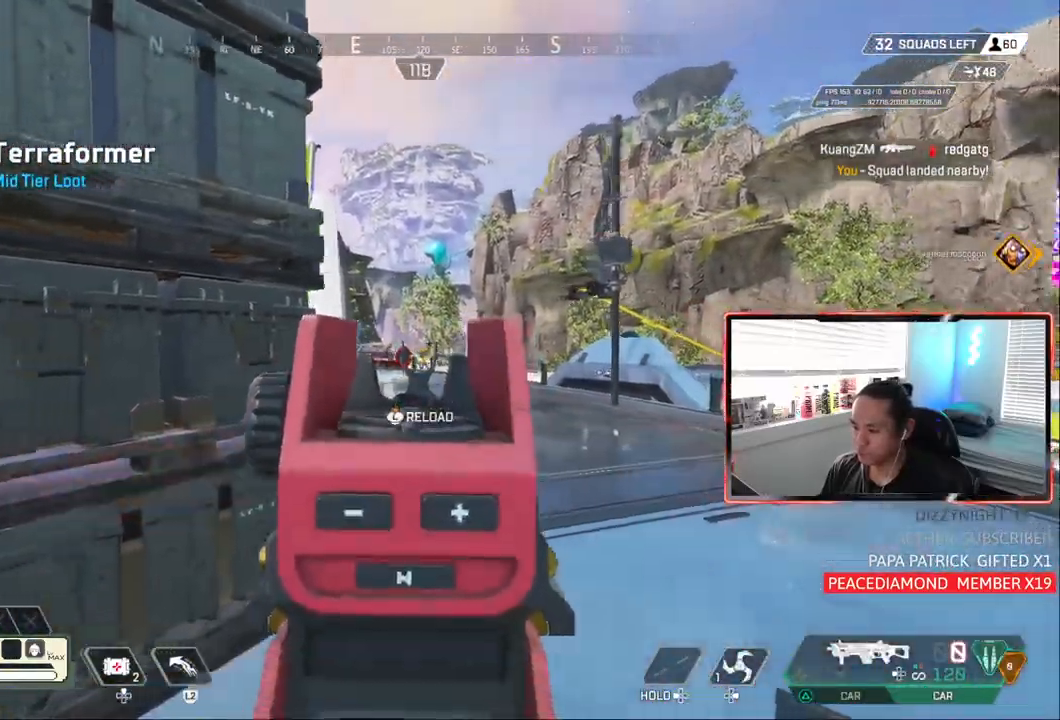
{"dt_ms": 500, "buttons": ["CIRCLE"], "left_stick": "center", "right_stick": "down", "events": [[17, "L1", "up"], [133, "R1", "up"], [133, "right_stick", "down"], [400, "CIRCLE", "down"], [450, "left_stick", "center"]]}
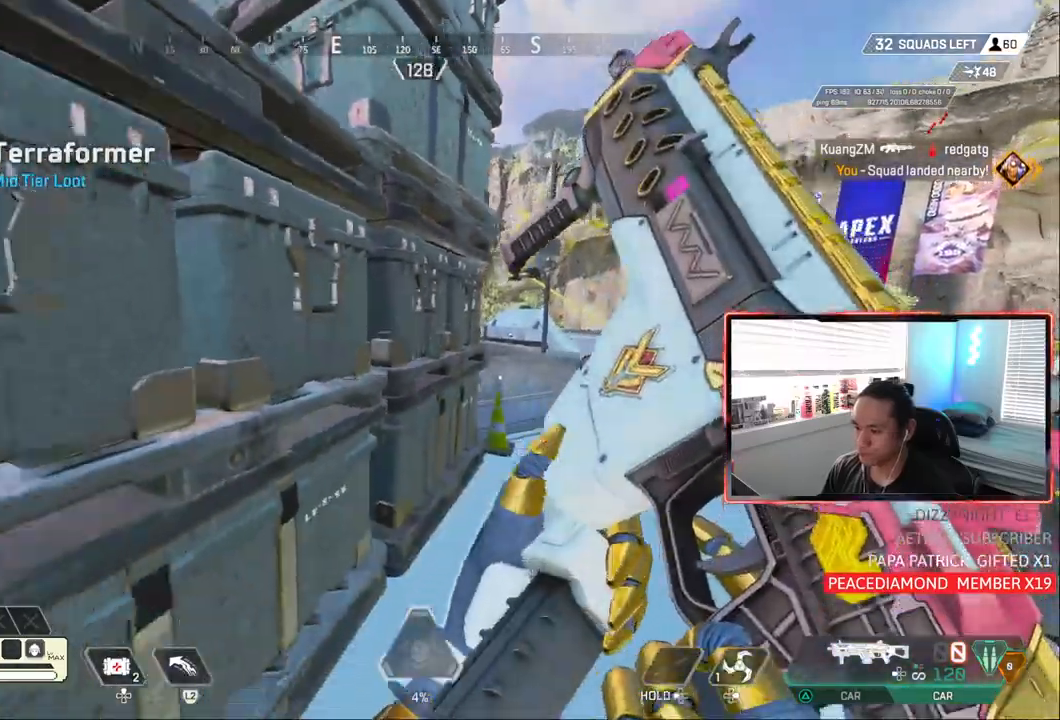
{"dt_ms": 500, "buttons": [], "left_stick": "center", "right_stick": "center", "events": [[100, "CIRCLE", "up"], [167, "right_stick", "center"]]}
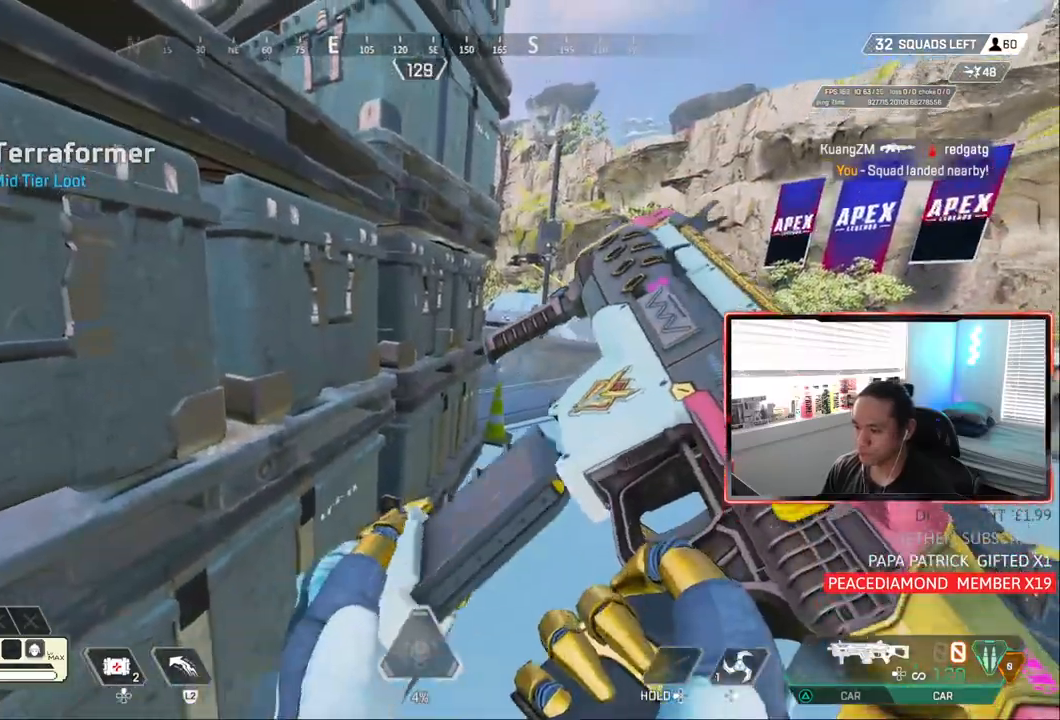
{"dt_ms": 500, "buttons": [], "left_stick": "down-left", "right_stick": "center", "events": [[417, "left_stick", "down-left"]]}